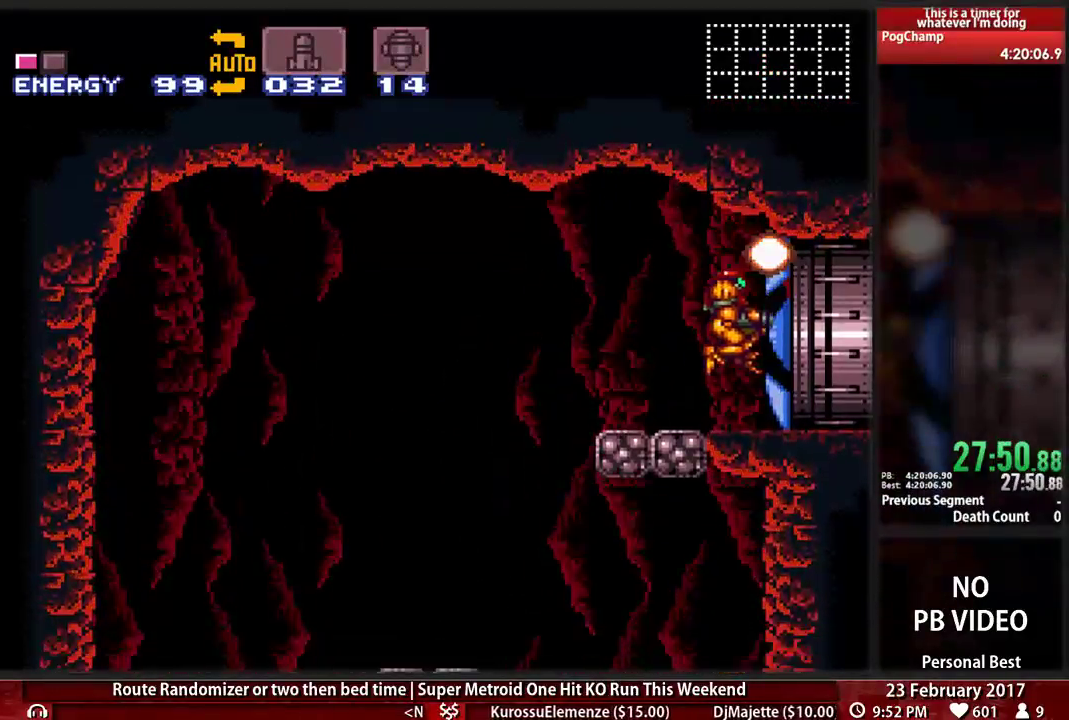
Gameplay with a controller (Nintendo layout); each line is a JSON object with the inputs held at the frame after it (dt_ms = milliseconds from this image to that frame). "events" lists button and stick changes between this image and that frame as [ms after this image, input, new state], when the widget could be followed in between. Not read: L3 R3 SELECT START.
{"dt_ms": 500, "buttons": ["B", "DPAD_RIGHT"], "events": []}
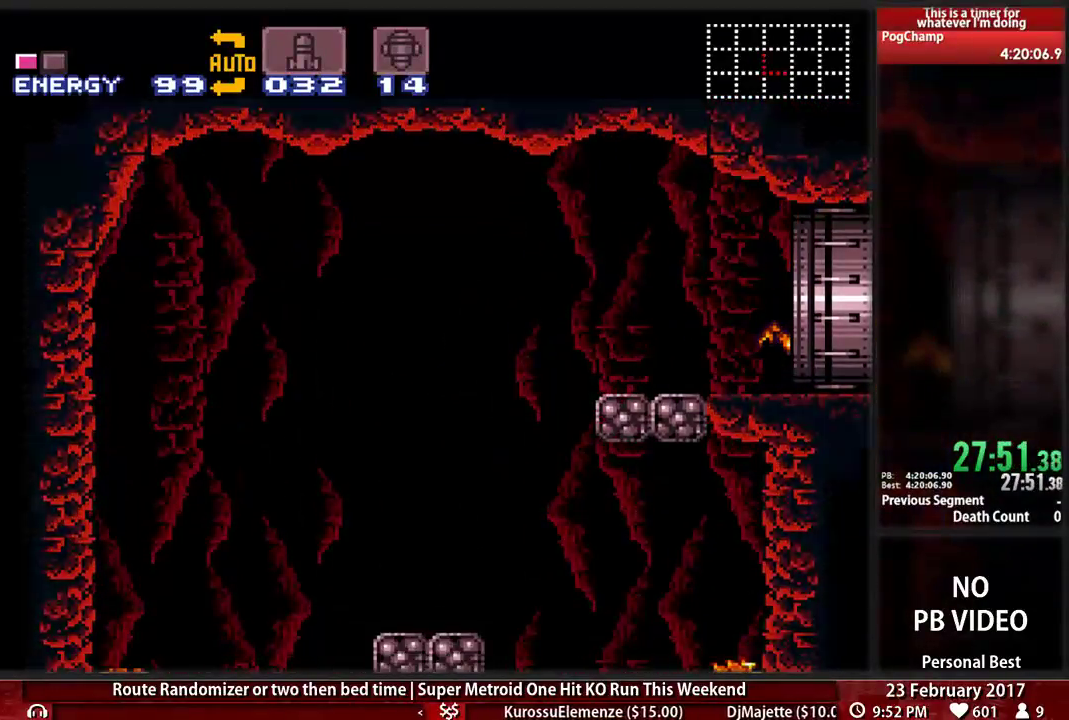
{"dt_ms": 500, "buttons": [], "events": [[276, "B", "up"], [276, "DPAD_RIGHT", "up"]]}
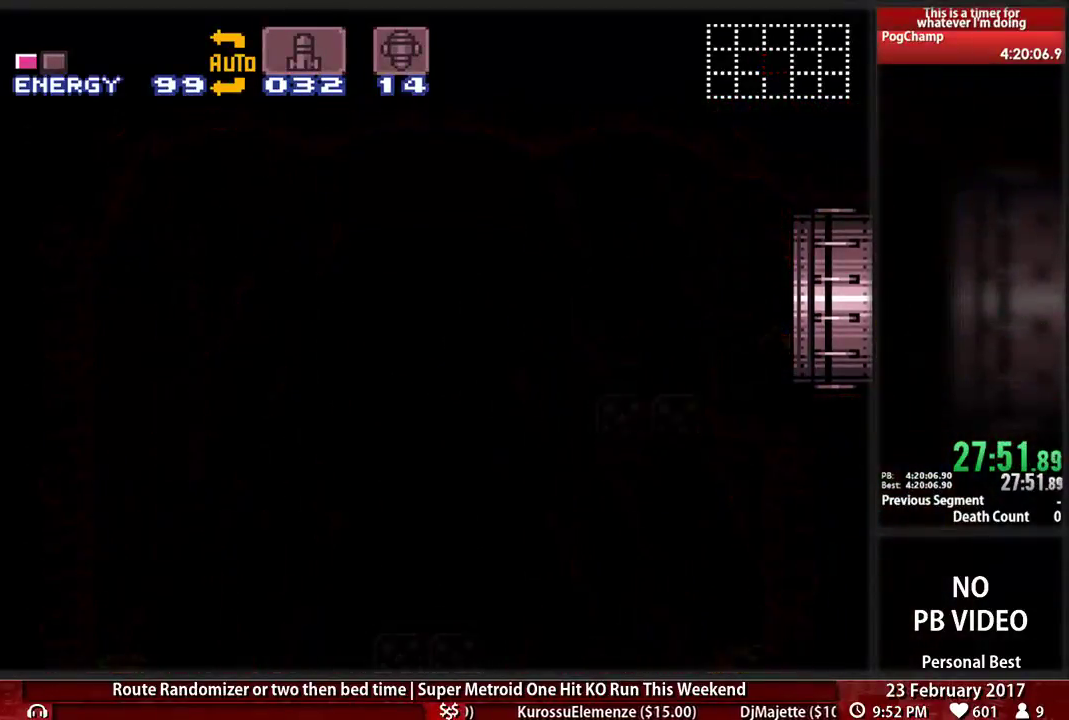
{"dt_ms": 500, "buttons": [], "events": []}
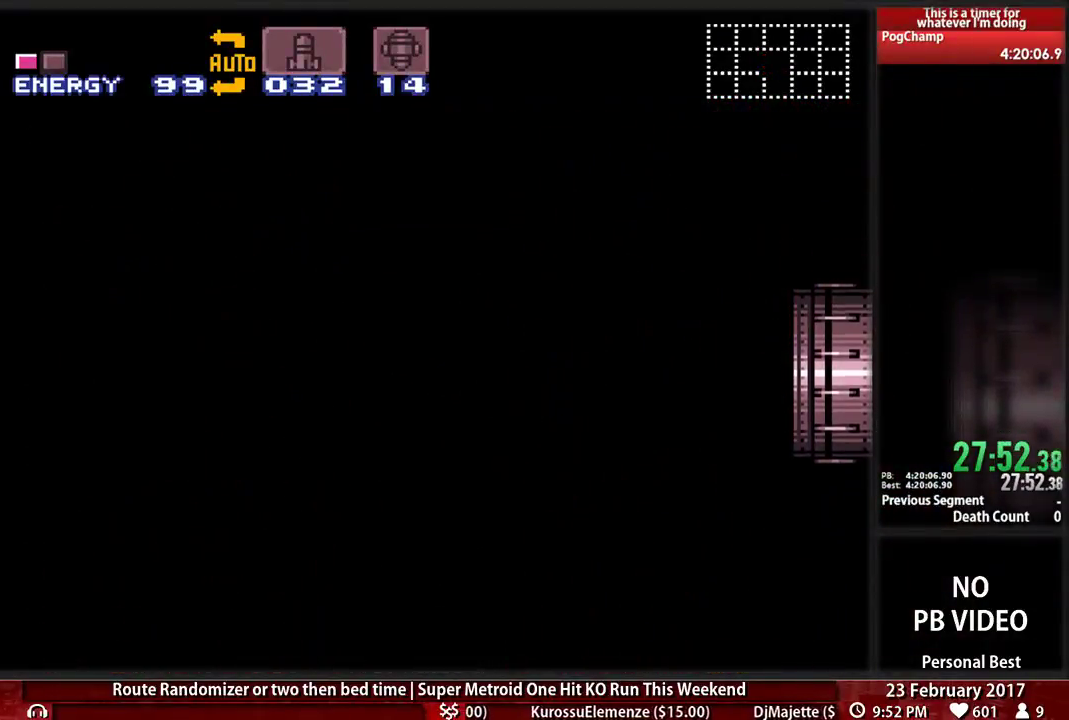
{"dt_ms": 500, "buttons": [], "events": []}
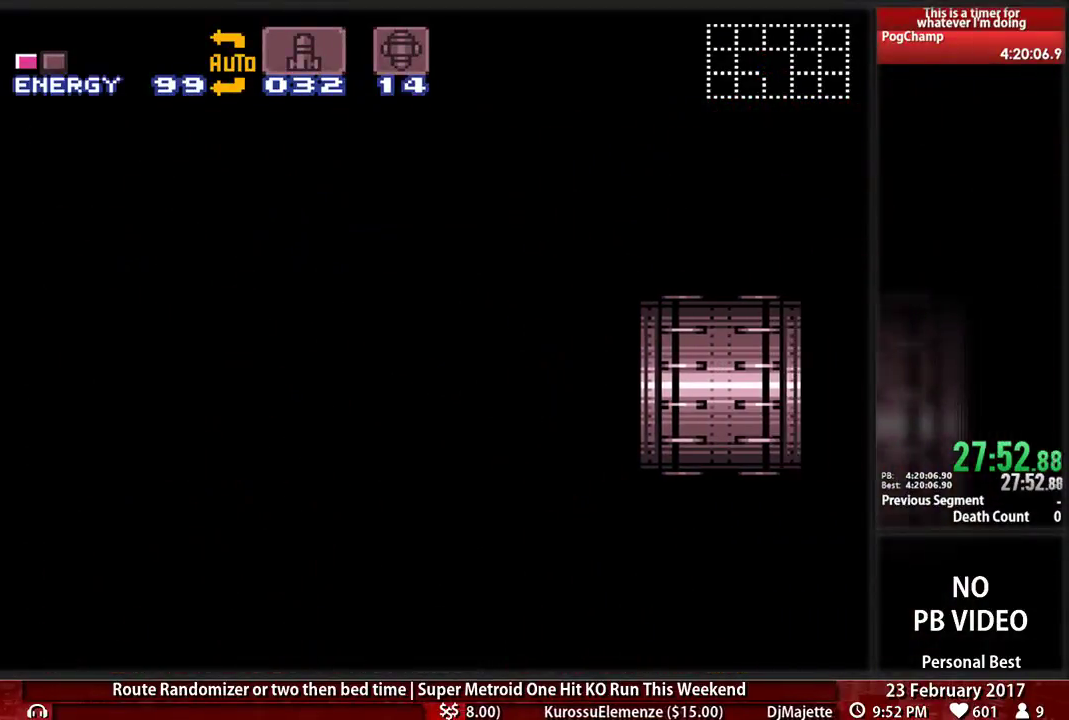
{"dt_ms": 500, "buttons": ["B", "DPAD_RIGHT"], "events": [[138, "B", "down"], [138, "DPAD_RIGHT", "down"]]}
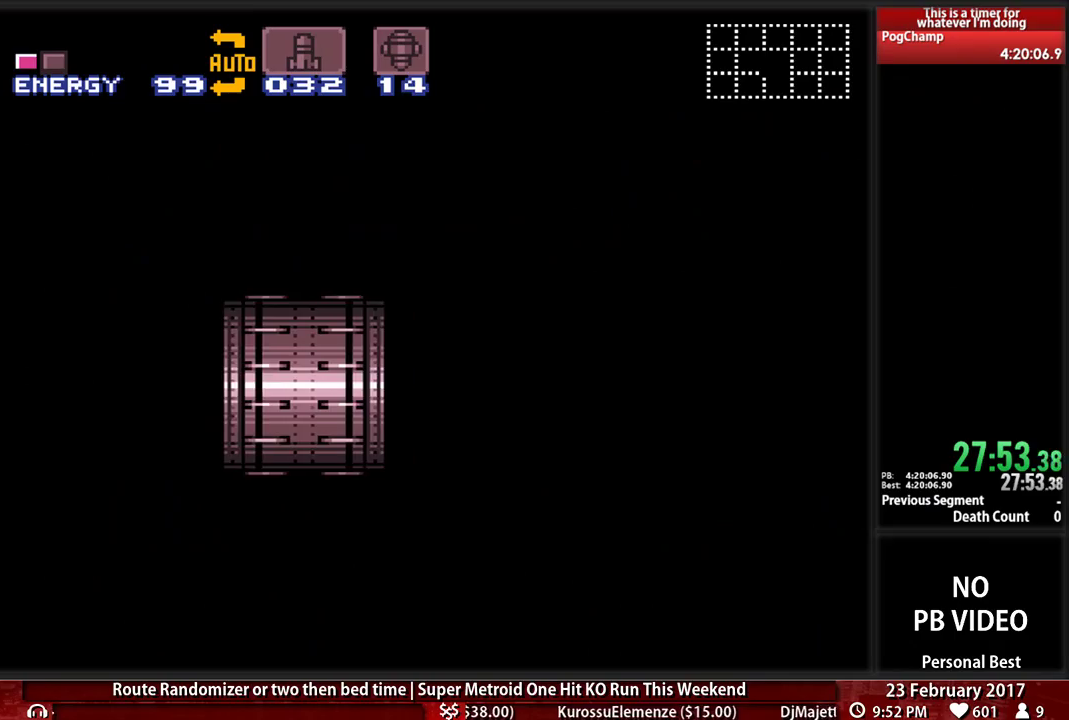
{"dt_ms": 500, "buttons": ["B", "DPAD_RIGHT"], "events": []}
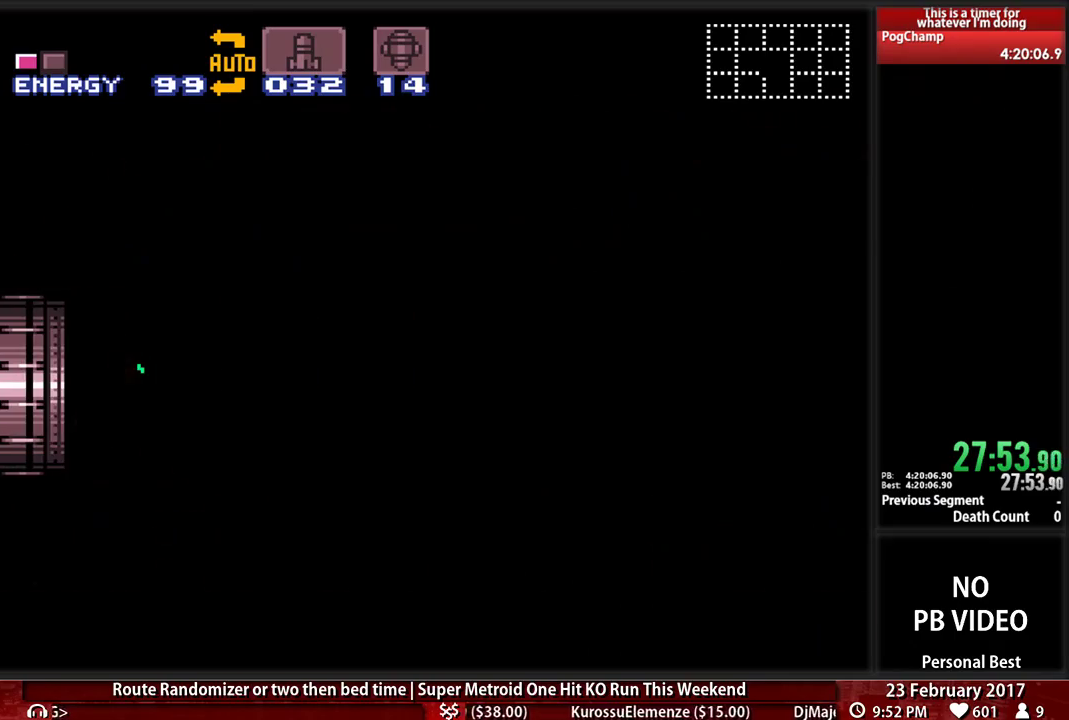
{"dt_ms": 500, "buttons": ["B", "DPAD_RIGHT"], "events": []}
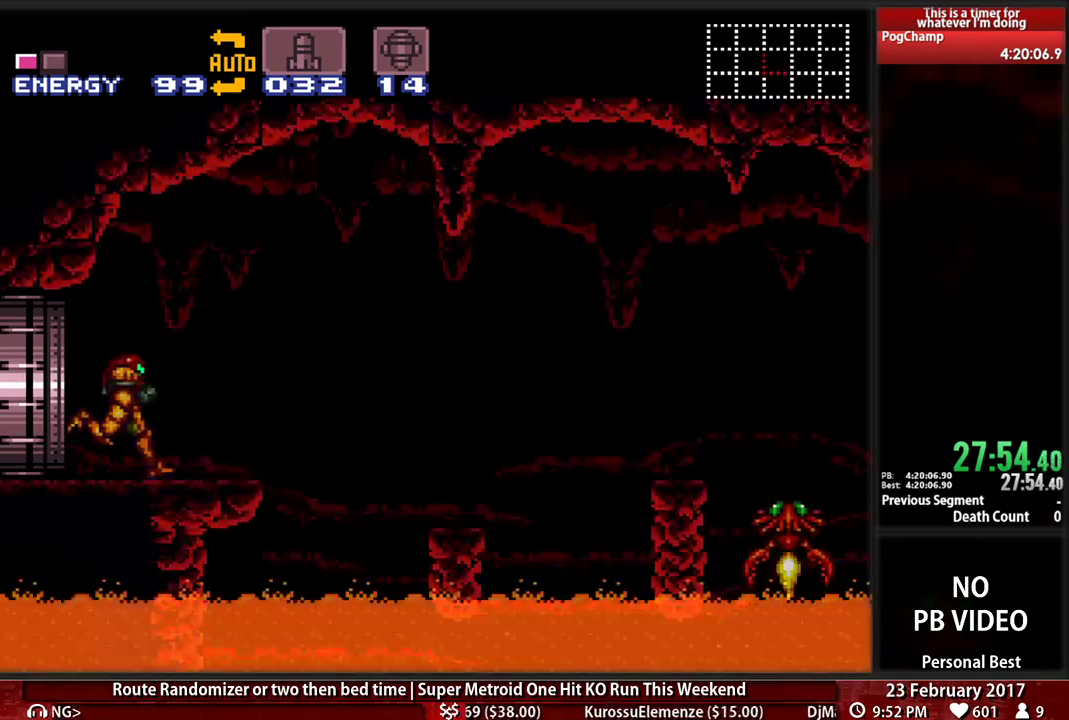
{"dt_ms": 500, "buttons": ["DPAD_RIGHT"], "events": [[155, "A", "down"], [155, "B", "up"], [276, "A", "up"]]}
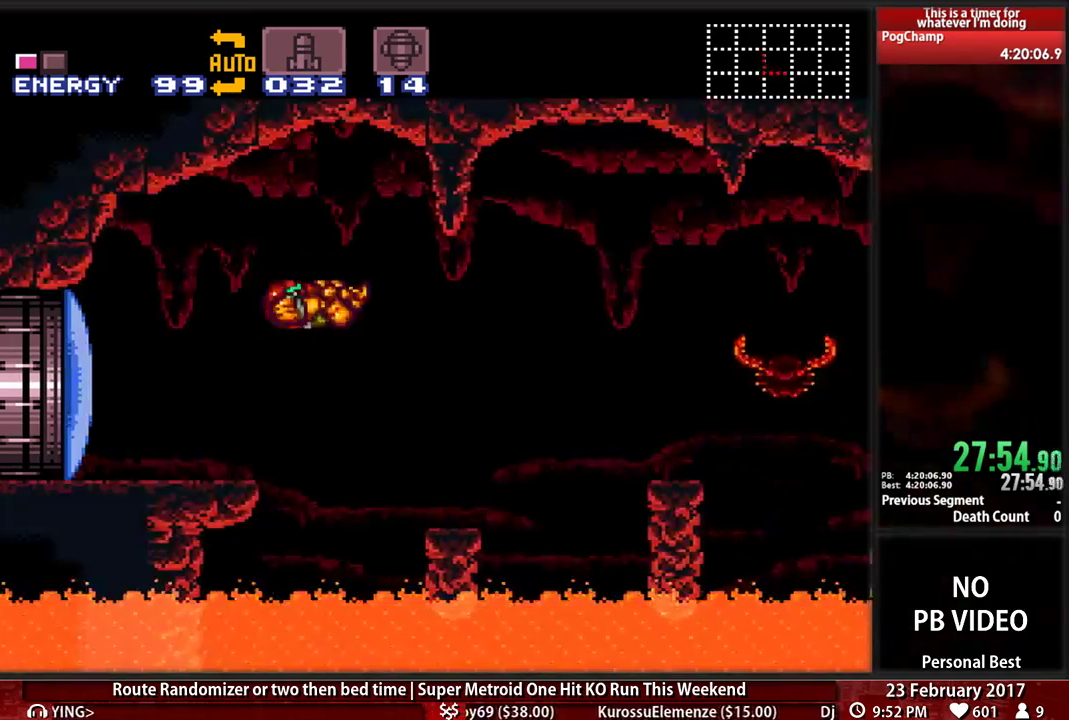
{"dt_ms": 1000, "buttons": ["A", "DPAD_RIGHT"]}